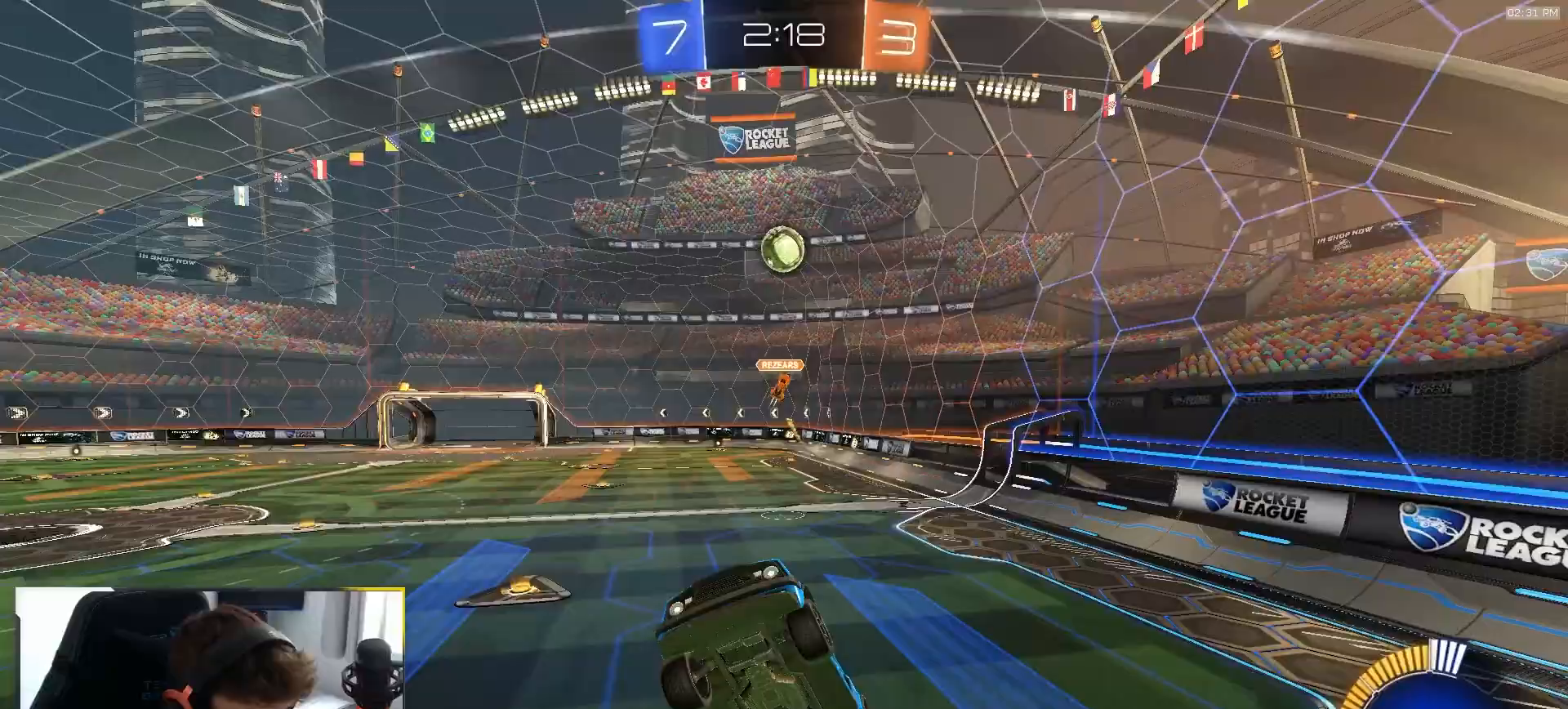
Gameplay with a controller (PlayStation layout); each line is a JSON object with the inputs held at the frame after it (dt_ms = milliseconds from this image to that frame). "events" lists button and stick changes between this image and that frame as [ms after this image, input, new state], when the widget could be followed in between. Not read: L3 R3 TOUCHPAD.
{"dt_ms": 500, "buttons": ["CIRCLE"], "left_stick": "down-left", "right_stick": "center", "events": [[50, "left_stick", "right"], [183, "left_stick", "up-right"], [233, "R1", "up"], [383, "left_stick", "down-right"], [450, "left_stick", "down-left"]]}
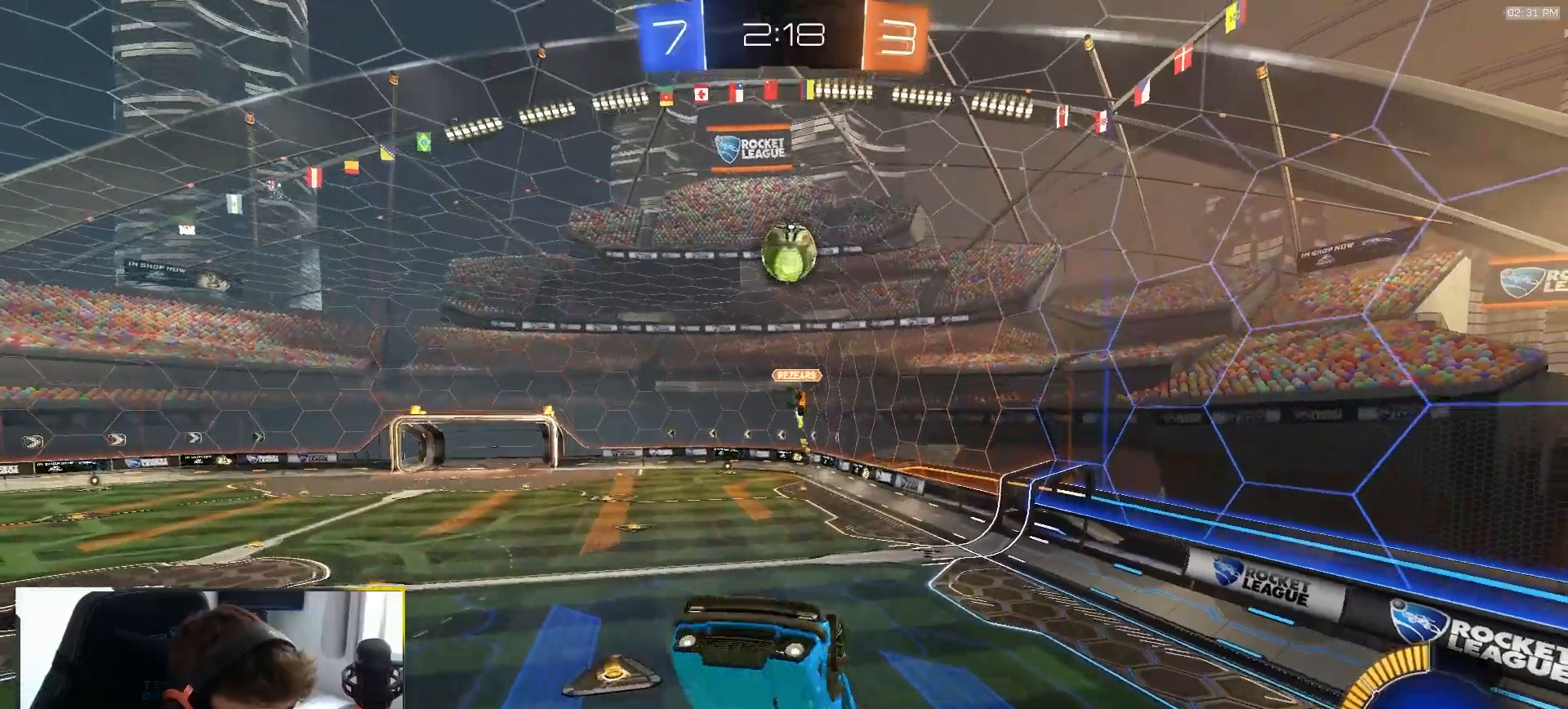
{"dt_ms": 500, "buttons": ["CIRCLE", "R1"], "left_stick": "left", "right_stick": "center", "events": [[100, "left_stick", "left"], [167, "R1", "down"], [350, "left_stick", "right"], [467, "left_stick", "left"]]}
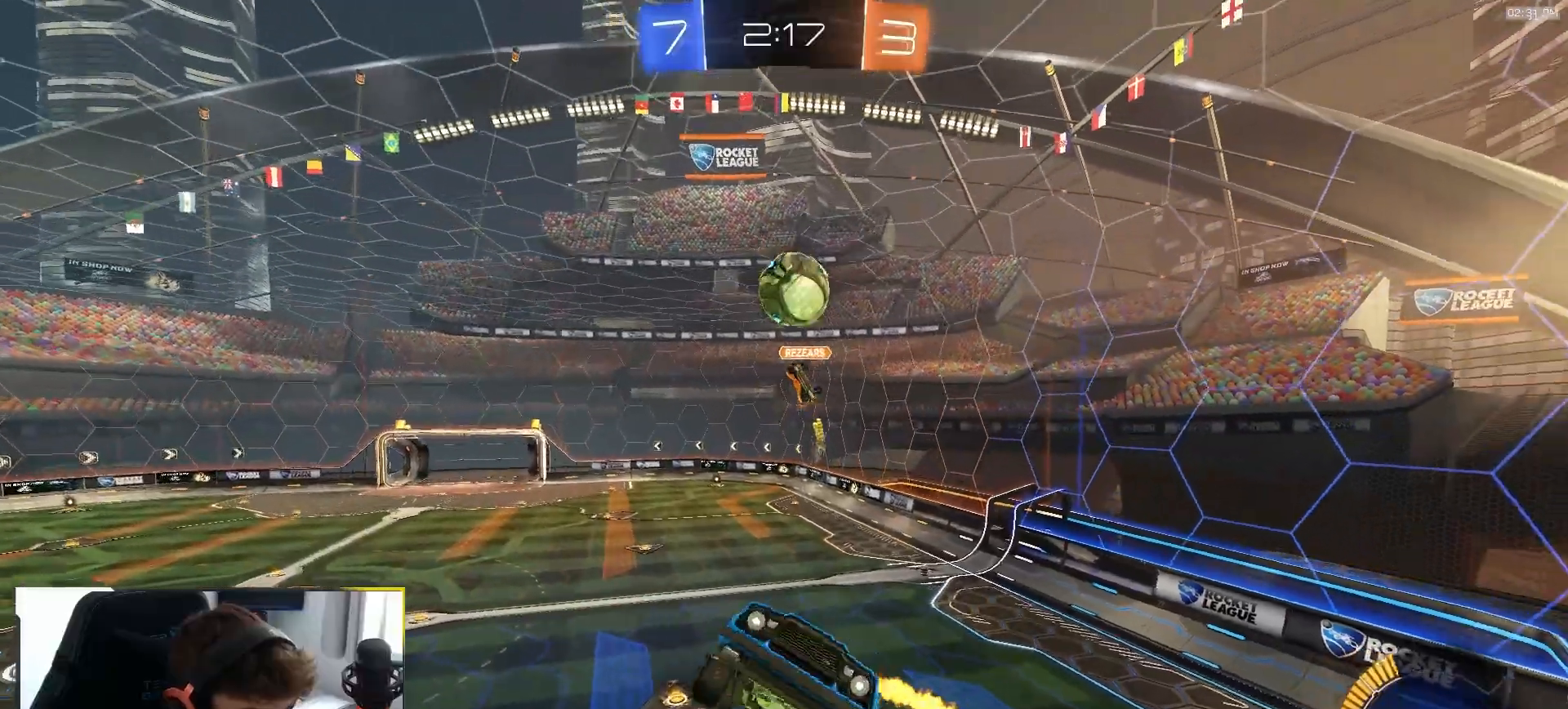
{"dt_ms": 500, "buttons": [], "left_stick": "up", "right_stick": "center", "events": [[300, "R1", "up"], [333, "CIRCLE", "up"], [367, "left_stick", "up-left"], [467, "left_stick", "up"]]}
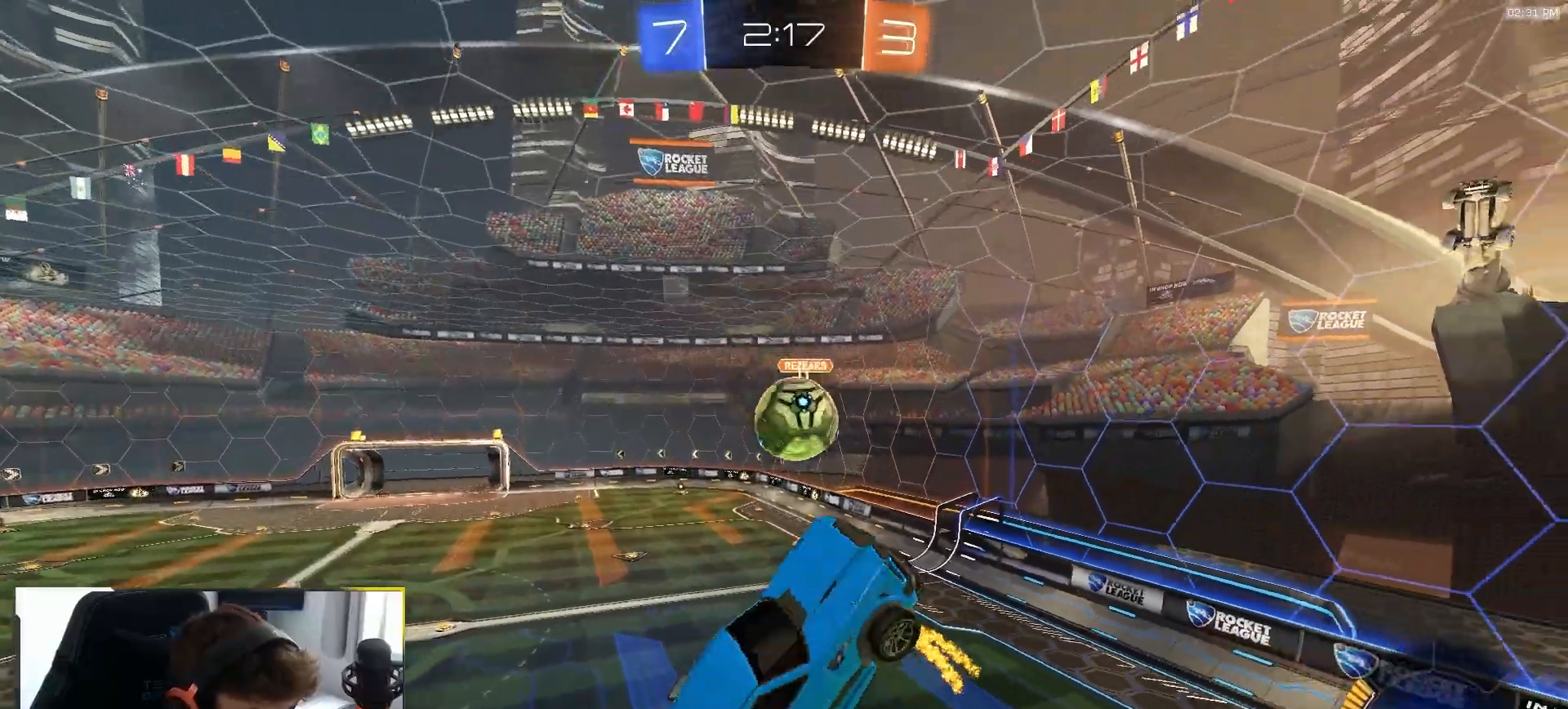
{"dt_ms": 500, "buttons": ["SQUARE", "R1"], "left_stick": "right", "right_stick": "center", "events": [[67, "left_stick", "up-right"], [233, "left_stick", "right"], [267, "R1", "down"], [400, "SQUARE", "down"]]}
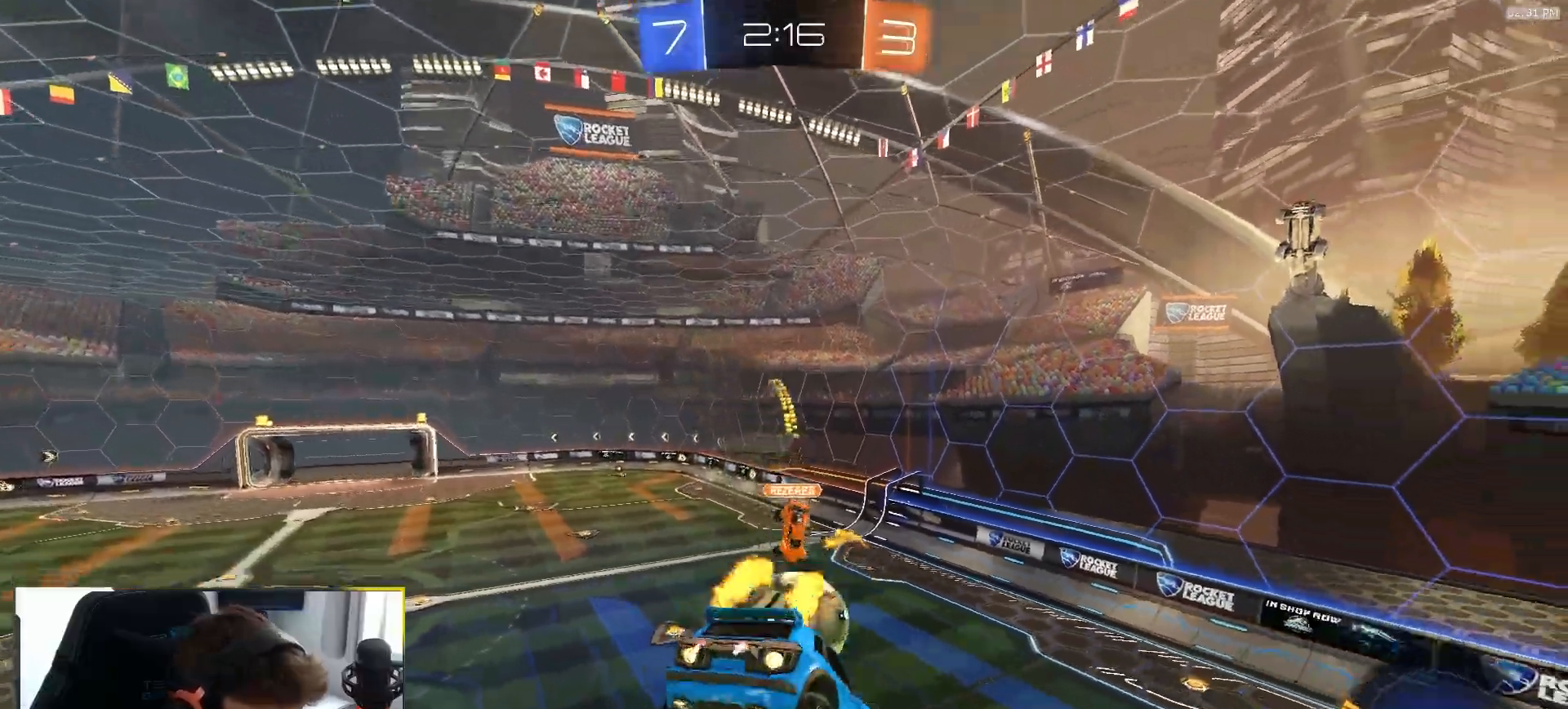
{"dt_ms": 500, "buttons": ["R1"], "left_stick": "down", "right_stick": "center", "events": [[33, "left_stick", "up"], [117, "left_stick", "left"], [317, "left_stick", "down"], [433, "SQUARE", "up"]]}
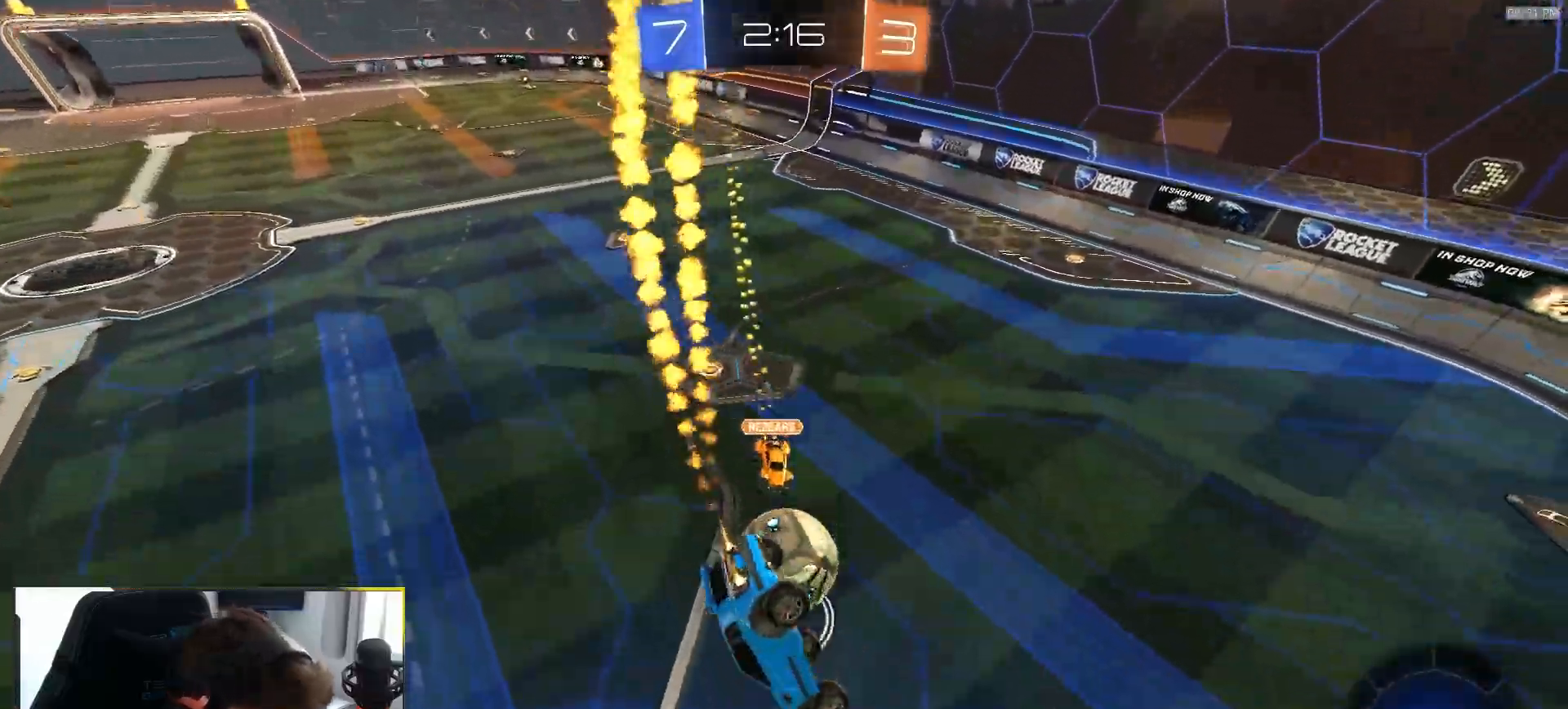
{"dt_ms": 500, "buttons": ["R1"], "left_stick": "down-left", "right_stick": "center", "events": [[150, "left_stick", "center"], [350, "left_stick", "down-left"]]}
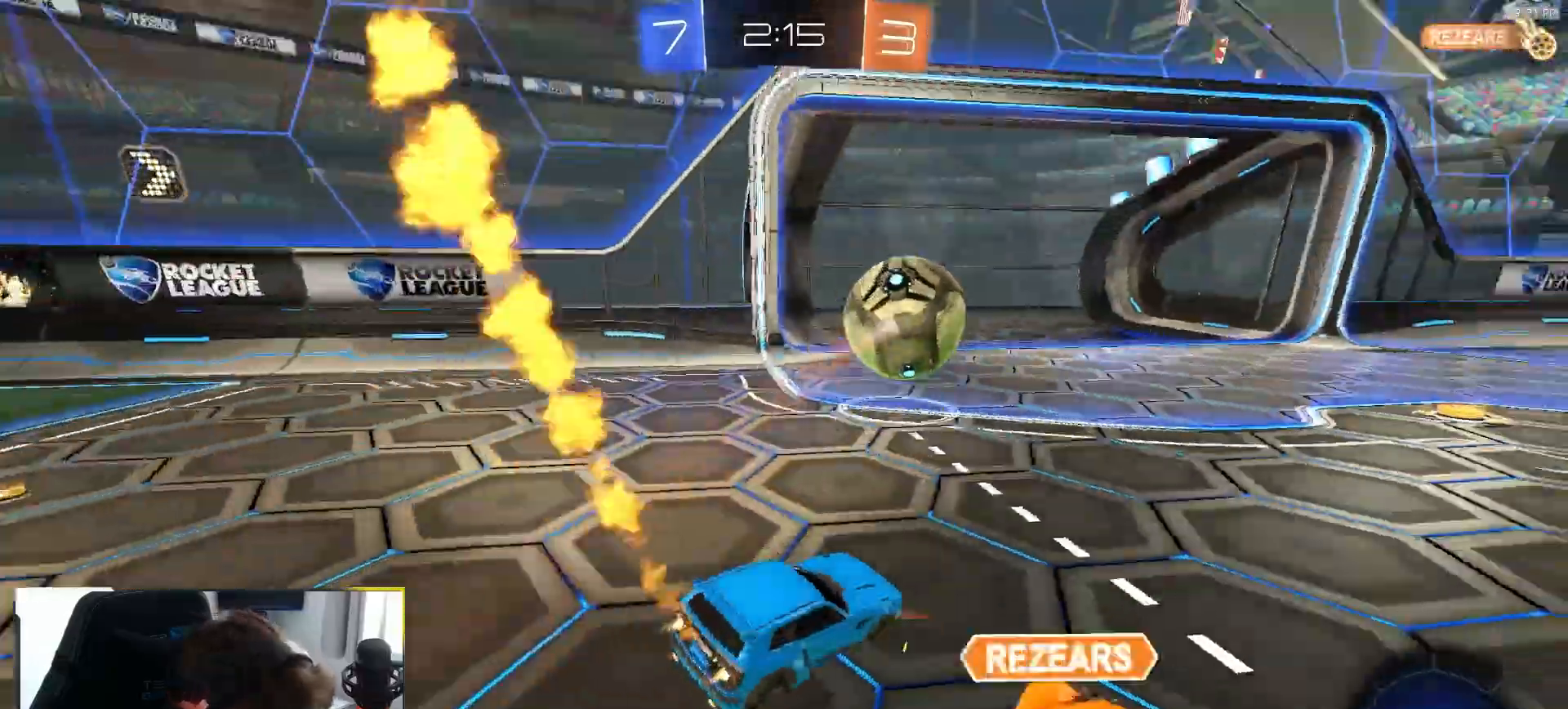
{"dt_ms": 500, "buttons": ["CROSS", "R1"], "left_stick": "down", "right_stick": "center", "events": [[83, "left_stick", "right"], [350, "CROSS", "down"], [433, "CROSS", "up"], [467, "CROSS", "down"], [500, "left_stick", "down"]]}
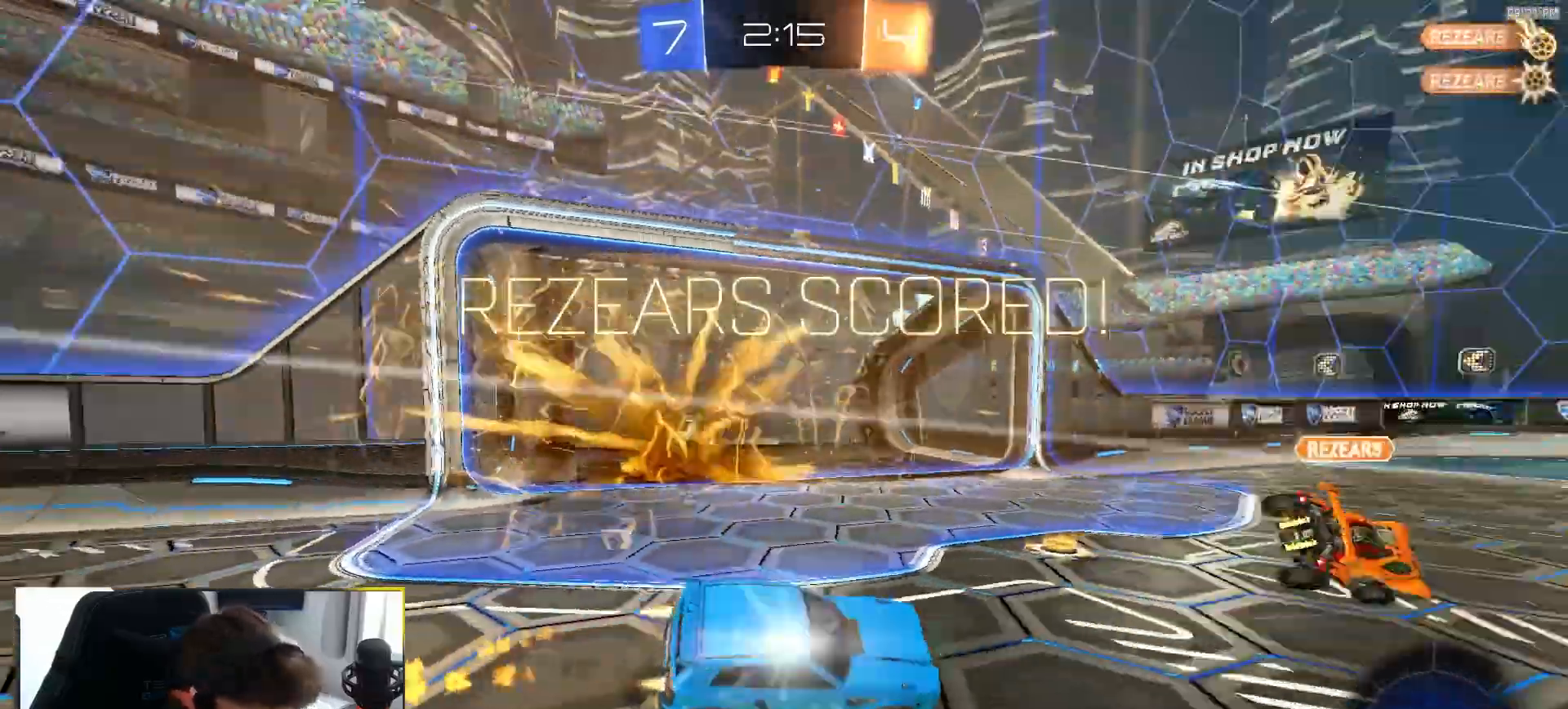
{"dt_ms": 500, "buttons": ["CIRCLE", "R2"], "left_stick": "down", "right_stick": "center", "events": [[33, "CROSS", "up"], [67, "TRIANGLE", "down"], [83, "R2", "down"], [200, "CIRCLE", "down"], [233, "TRIANGLE", "up"], [300, "R1", "up"]]}
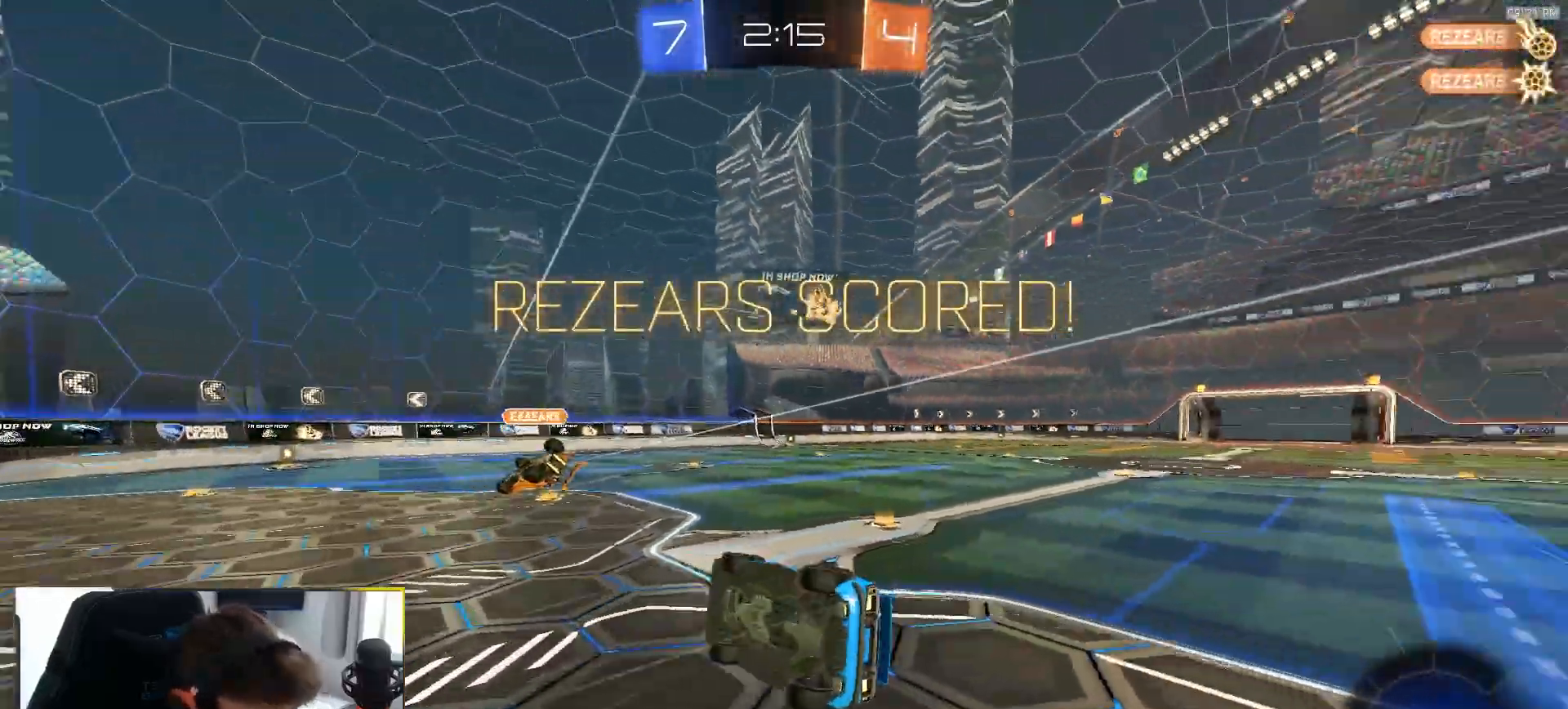
{"dt_ms": 500, "buttons": ["CIRCLE", "R1", "R2"], "left_stick": "up-right", "right_stick": "center", "events": [[100, "left_stick", "left"], [133, "R1", "down"], [233, "left_stick", "up"], [417, "left_stick", "up-right"]]}
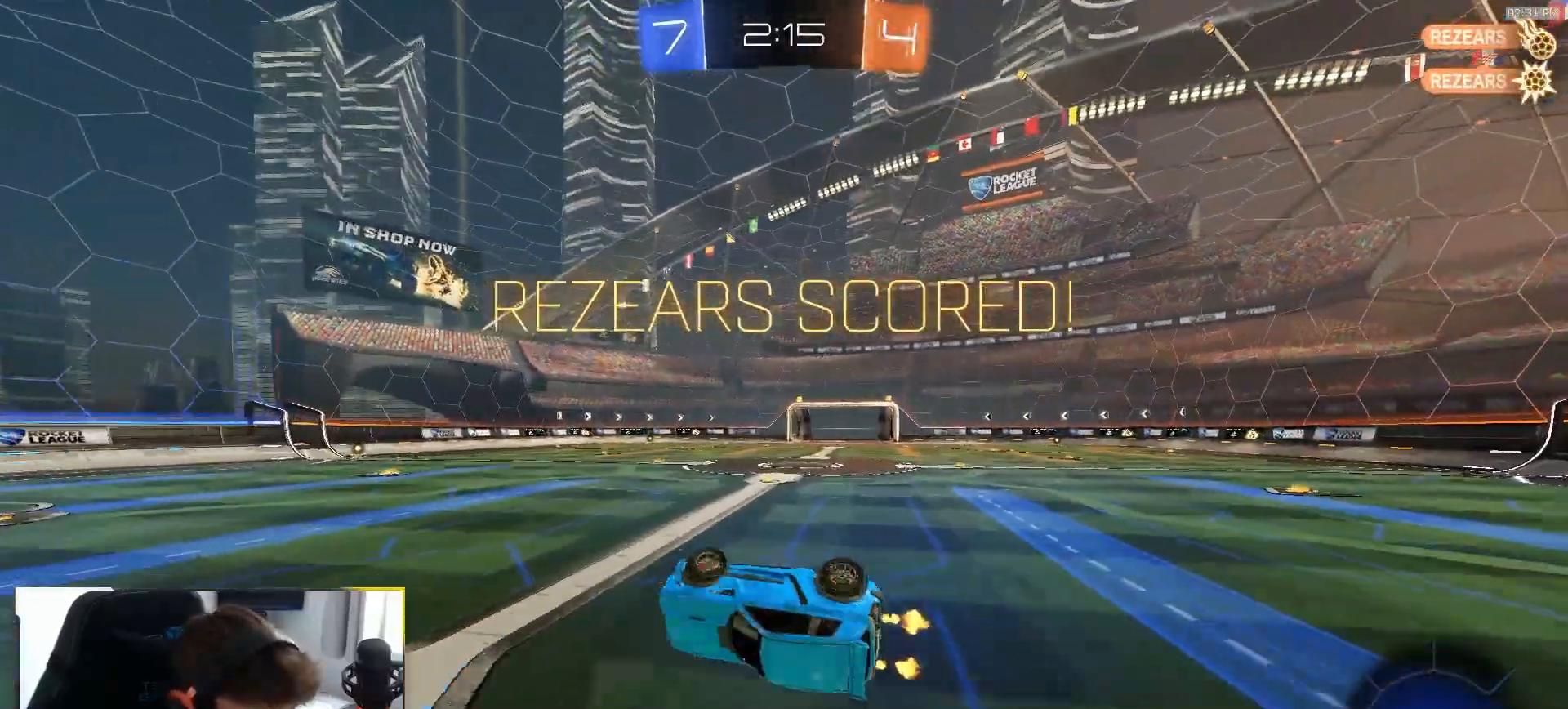
{"dt_ms": 500, "buttons": ["R2"], "left_stick": "up-right", "right_stick": "center", "events": [[33, "R1", "up"], [83, "CIRCLE", "up"], [283, "R2", "up"], [433, "R2", "down"]]}
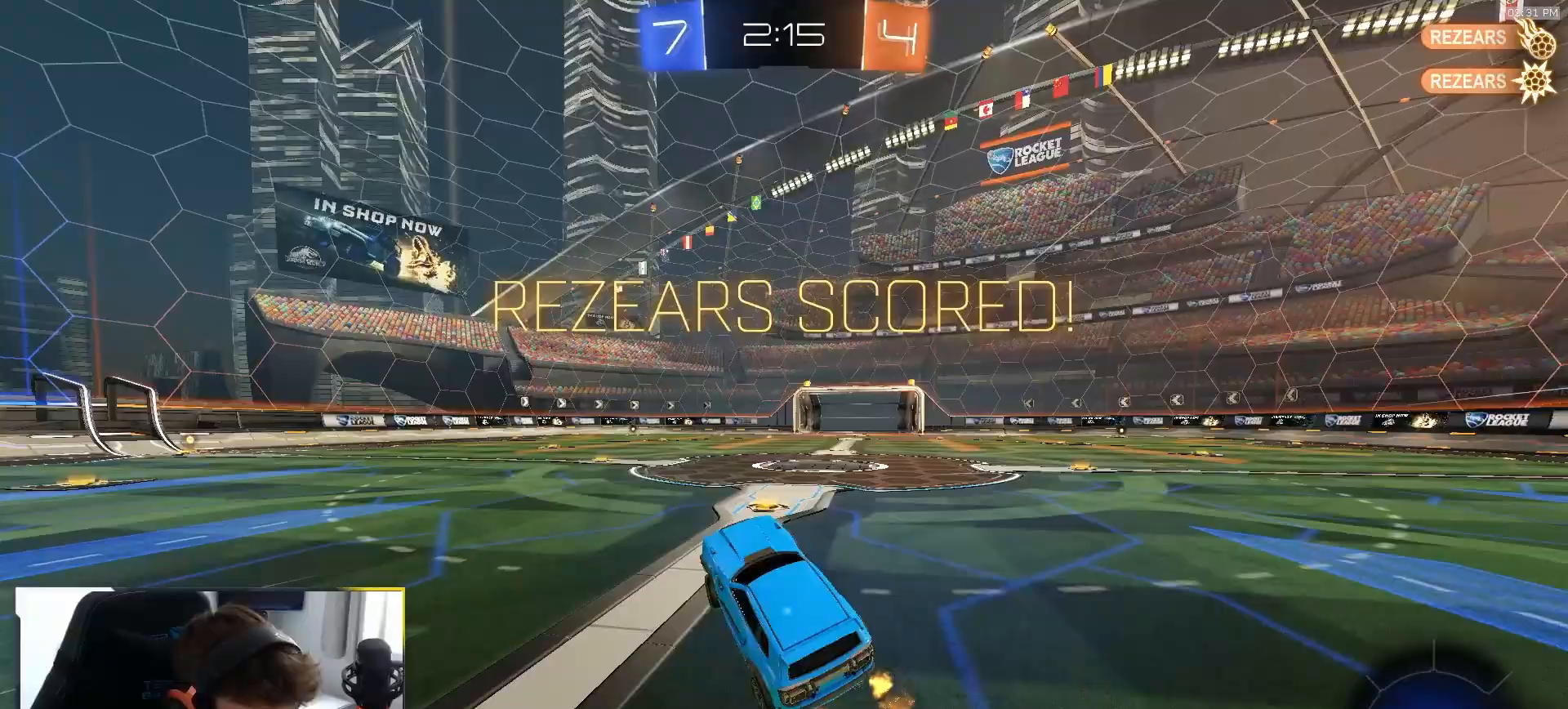
{"dt_ms": 500, "buttons": ["R1", "R2"], "left_stick": "center", "right_stick": "center", "events": [[67, "L1", "down"], [183, "left_stick", "right"], [250, "L1", "up"], [267, "R1", "down"], [317, "L1", "down"], [333, "CROSS", "down"], [383, "left_stick", "up"], [400, "CROSS", "up"], [450, "CROSS", "down"], [450, "left_stick", "center"], [467, "L1", "up"], [483, "CROSS", "up"]]}
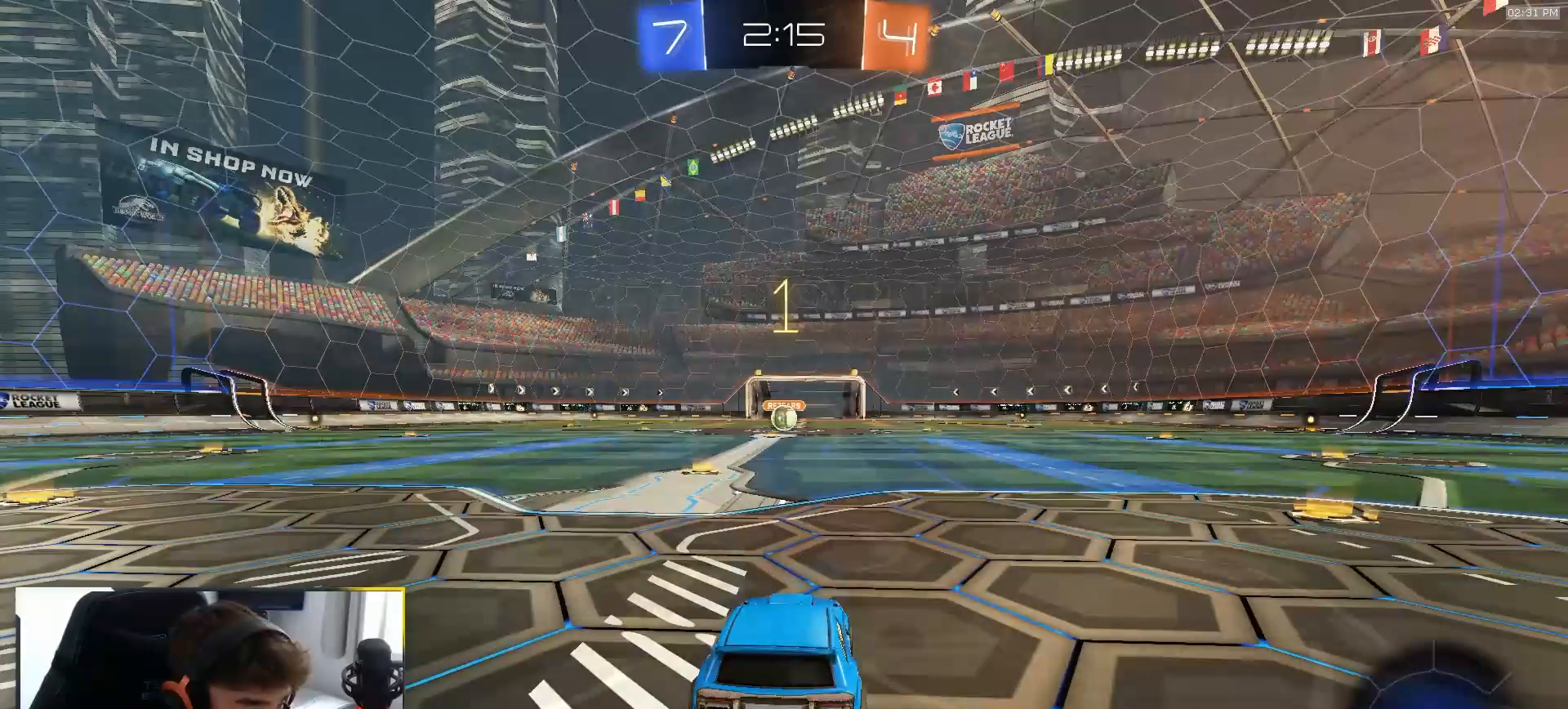
{"dt_ms": 500, "buttons": ["R1", "R2"], "left_stick": "center", "right_stick": "center", "events": []}
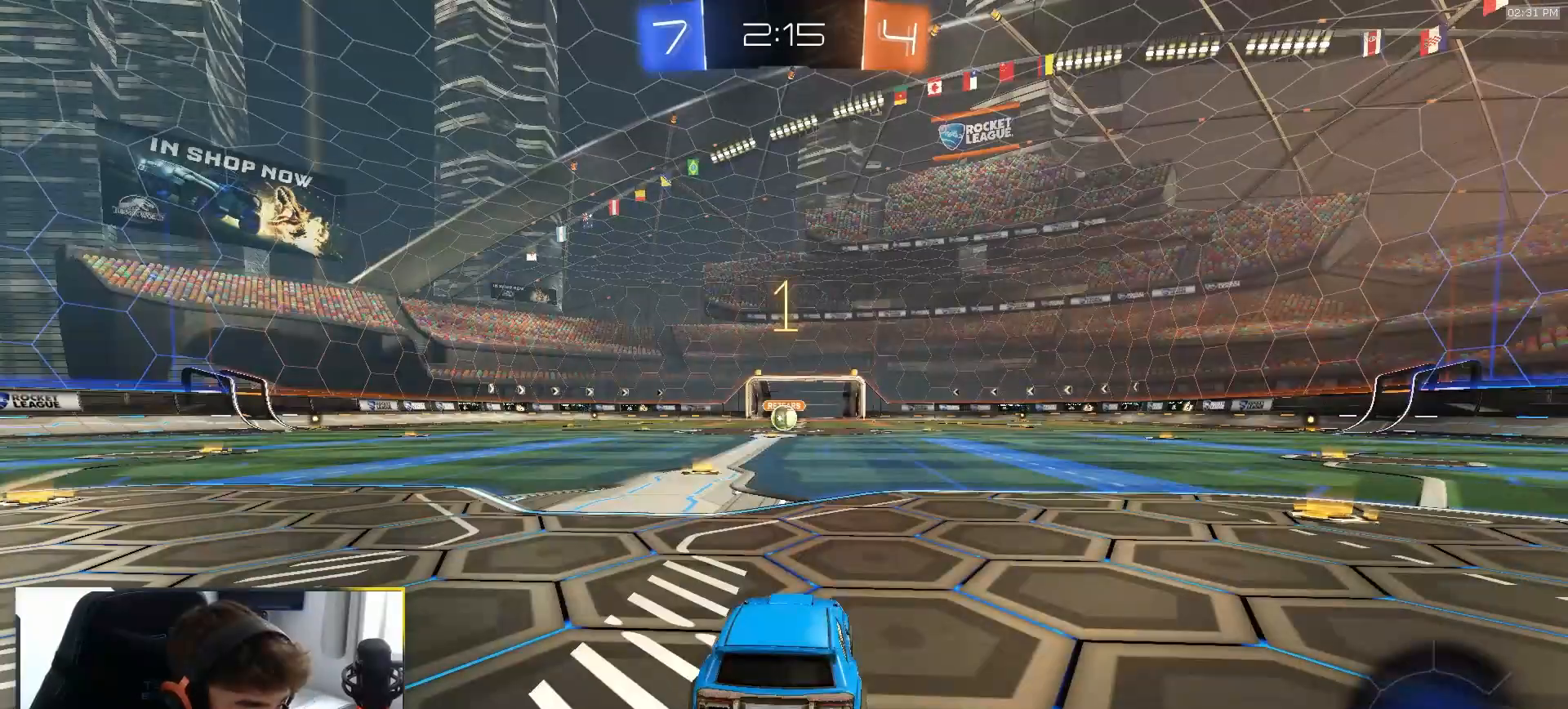
{"dt_ms": 500, "buttons": ["R1", "R2"], "left_stick": "center", "right_stick": "center", "events": [[217, "left_stick", "left"], [350, "left_stick", "center"]]}
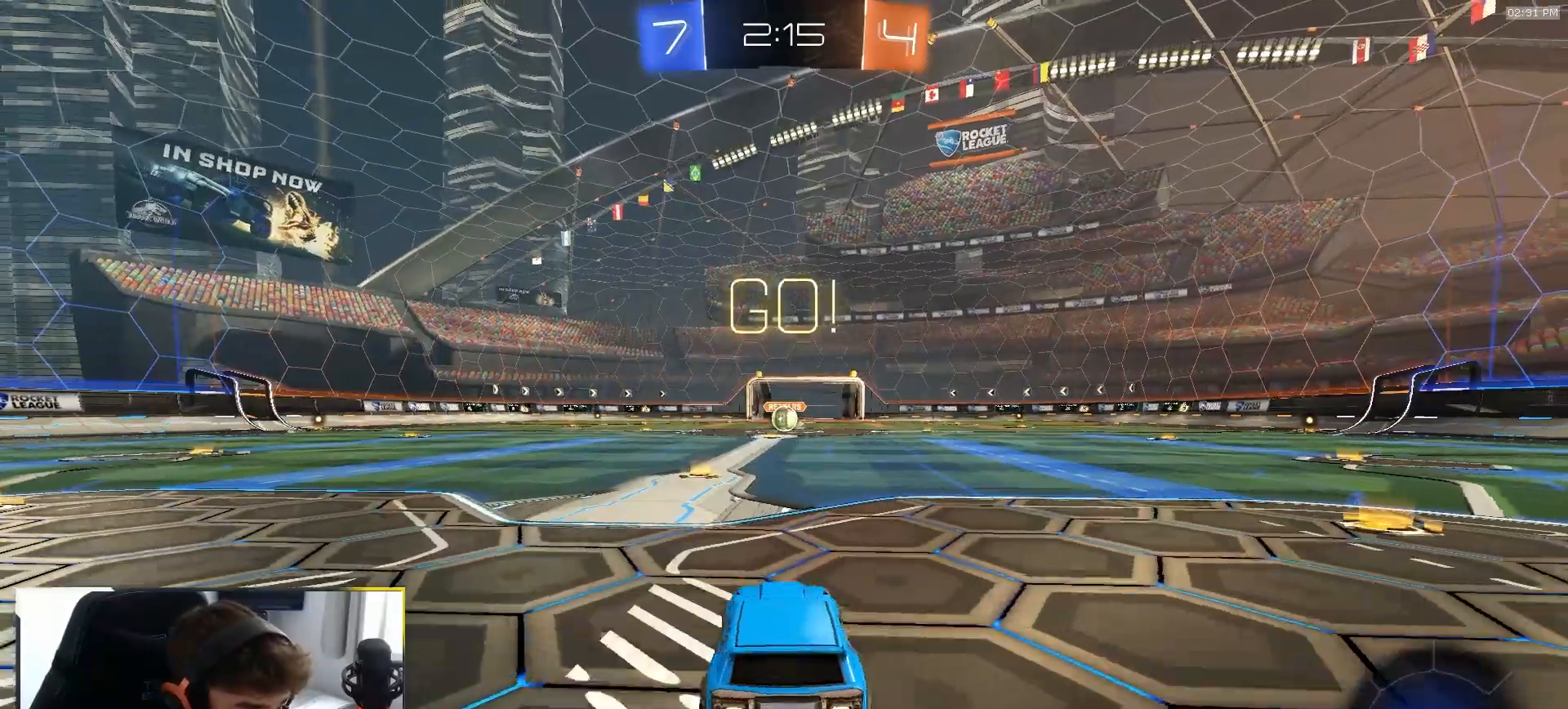
{"dt_ms": 500, "buttons": ["CROSS", "L1", "R1", "R2"], "left_stick": "down-left", "right_stick": "center", "events": [[217, "left_stick", "right"], [233, "CROSS", "down"], [300, "CROSS", "up"], [317, "L1", "down"], [317, "left_stick", "up-left"], [367, "CROSS", "down"], [417, "left_stick", "down-left"]]}
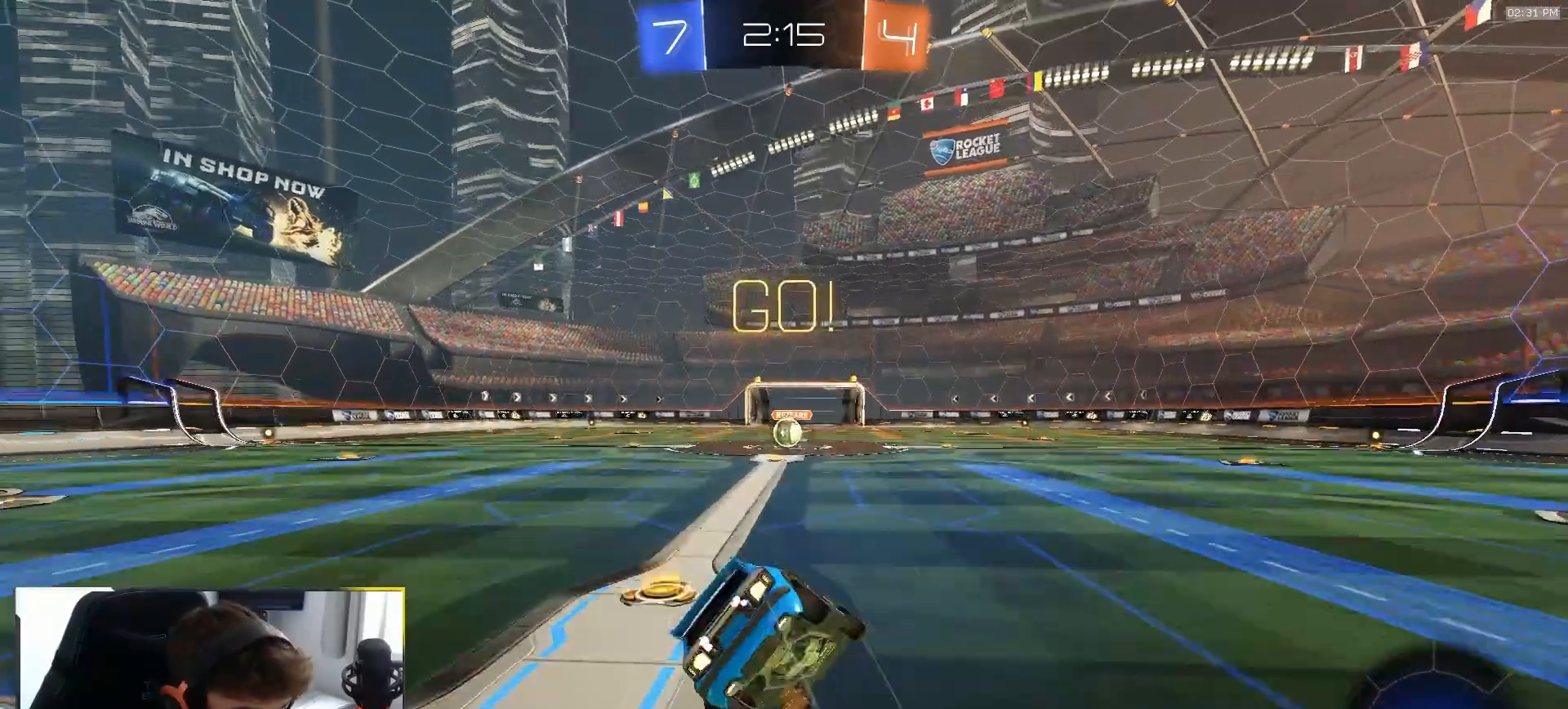
{"dt_ms": 500, "buttons": ["L1", "R1", "R2"], "left_stick": "down-left", "right_stick": "center", "events": [[67, "CROSS", "up"]]}
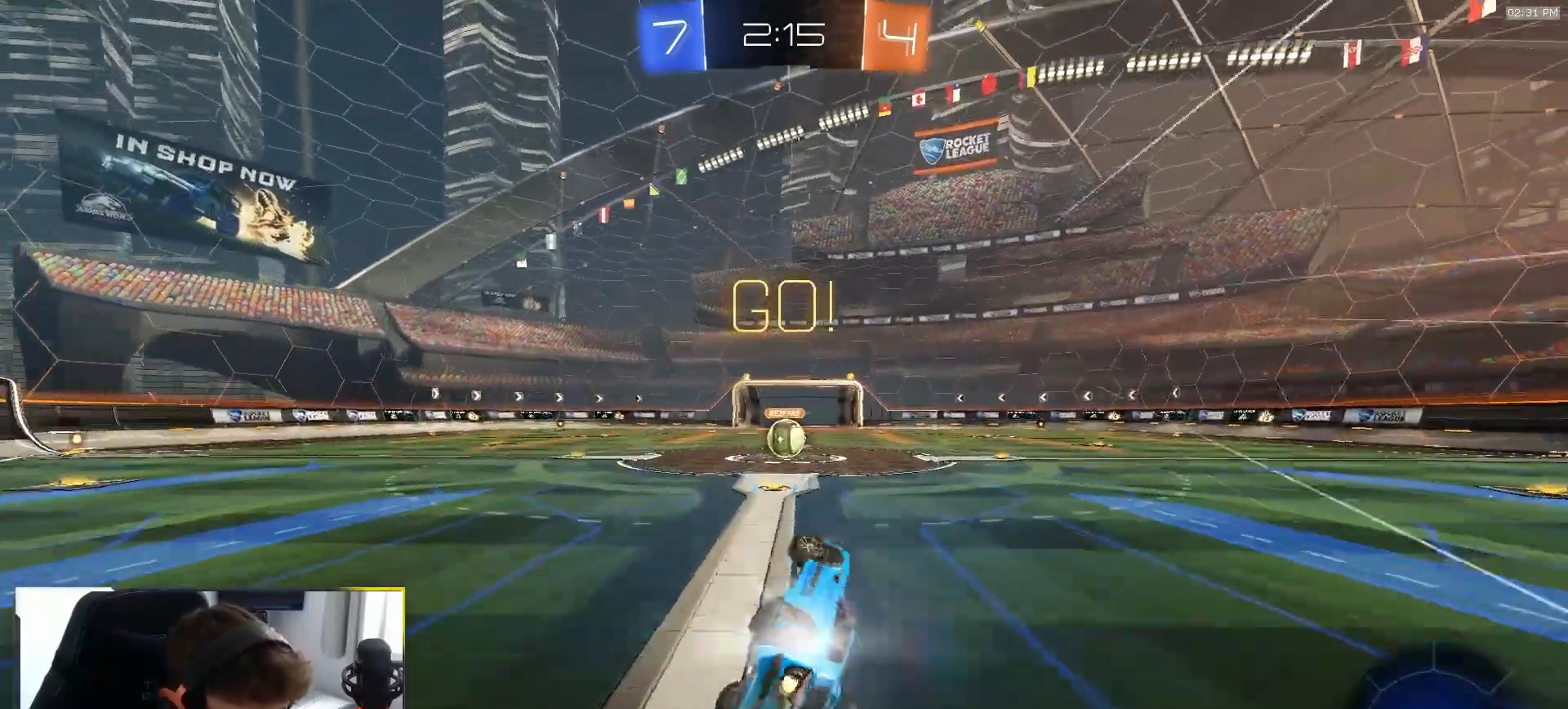
{"dt_ms": 500, "buttons": ["R2"], "left_stick": "center", "right_stick": "center", "events": [[150, "TRIANGLE", "down"], [250, "R1", "up"], [300, "TRIANGLE", "up"], [333, "L1", "up"], [333, "left_stick", "center"]]}
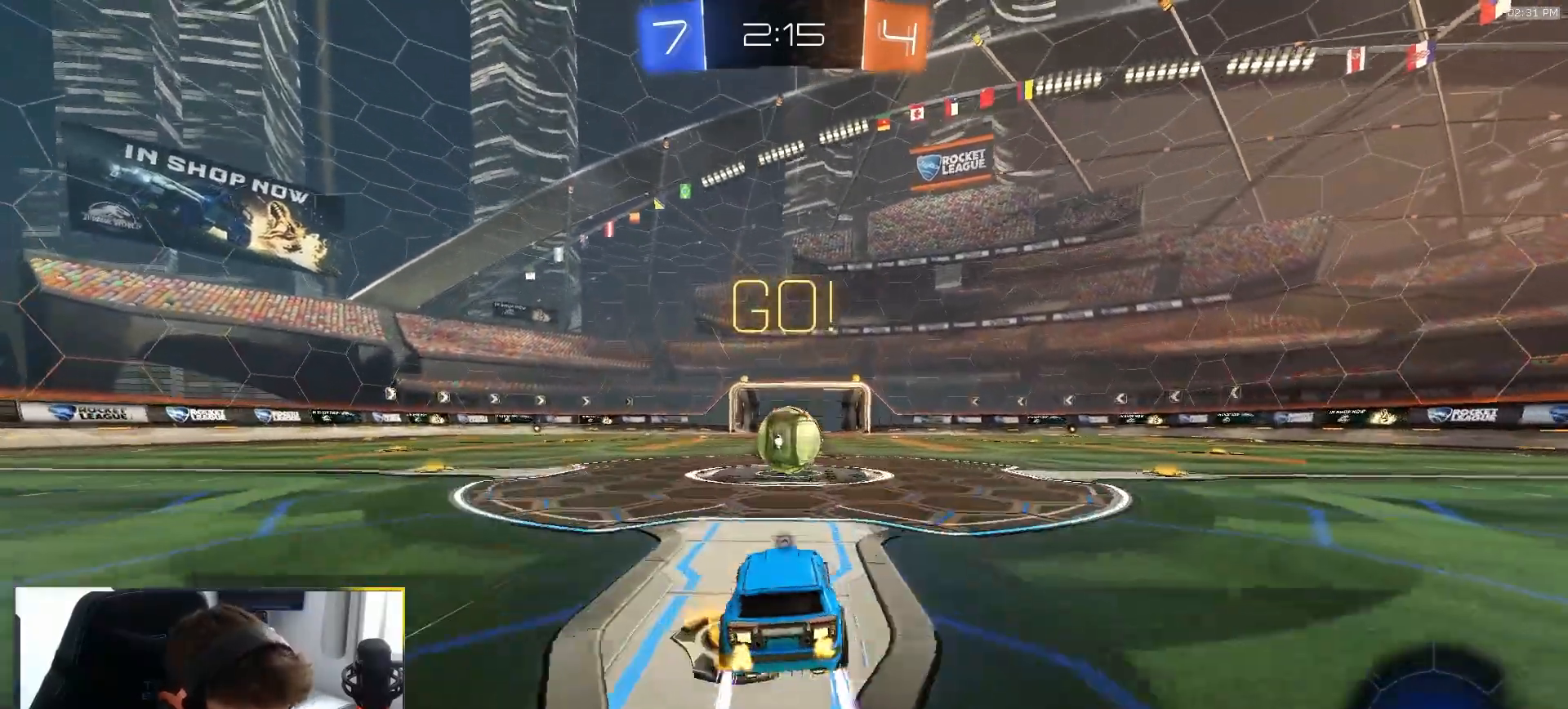
{"dt_ms": 1000, "buttons": ["L1"], "left_stick": "up-left", "right_stick": "center"}
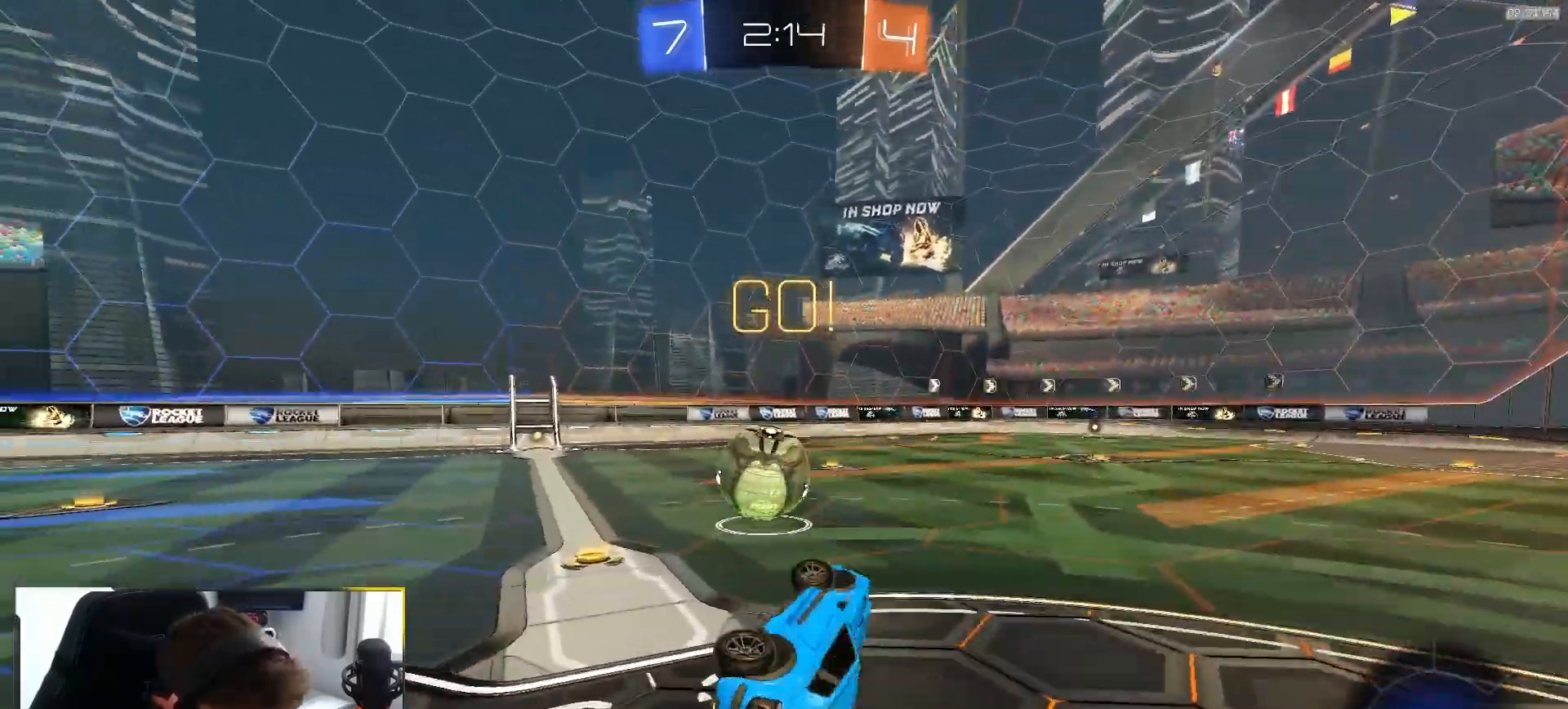
{"dt_ms": 500, "buttons": ["R1", "R2"], "left_stick": "center", "right_stick": "center", "events": [[83, "R2", "down"], [117, "L1", "up"], [317, "R1", "down"], [467, "left_stick", "center"]]}
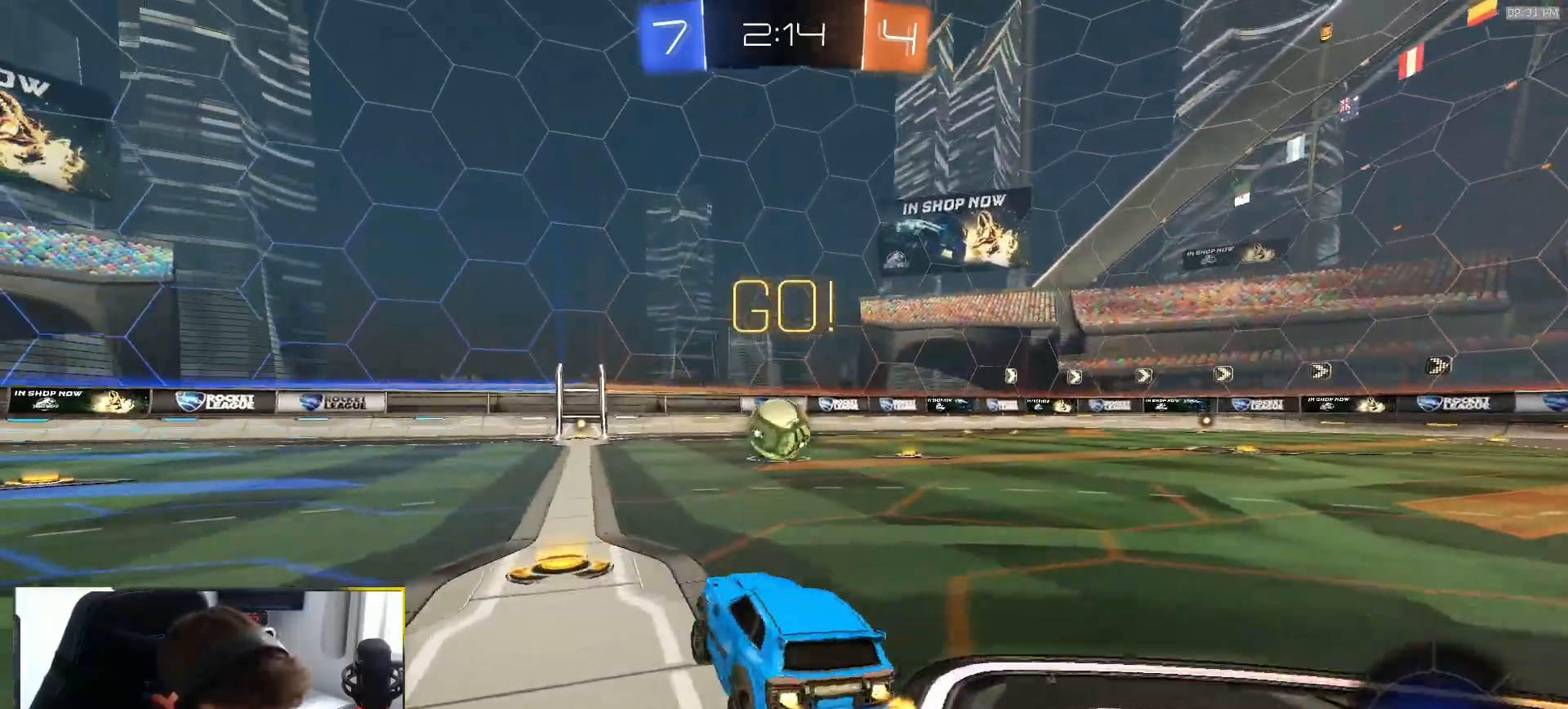
{"dt_ms": 500, "buttons": ["L1", "R1", "R2"], "left_stick": "down", "right_stick": "center", "events": [[117, "left_stick", "down-right"], [150, "CROSS", "down"], [217, "L1", "down"], [217, "left_stick", "up"], [233, "CROSS", "up"], [267, "CROSS", "down"], [317, "left_stick", "down"], [367, "CROSS", "up"]]}
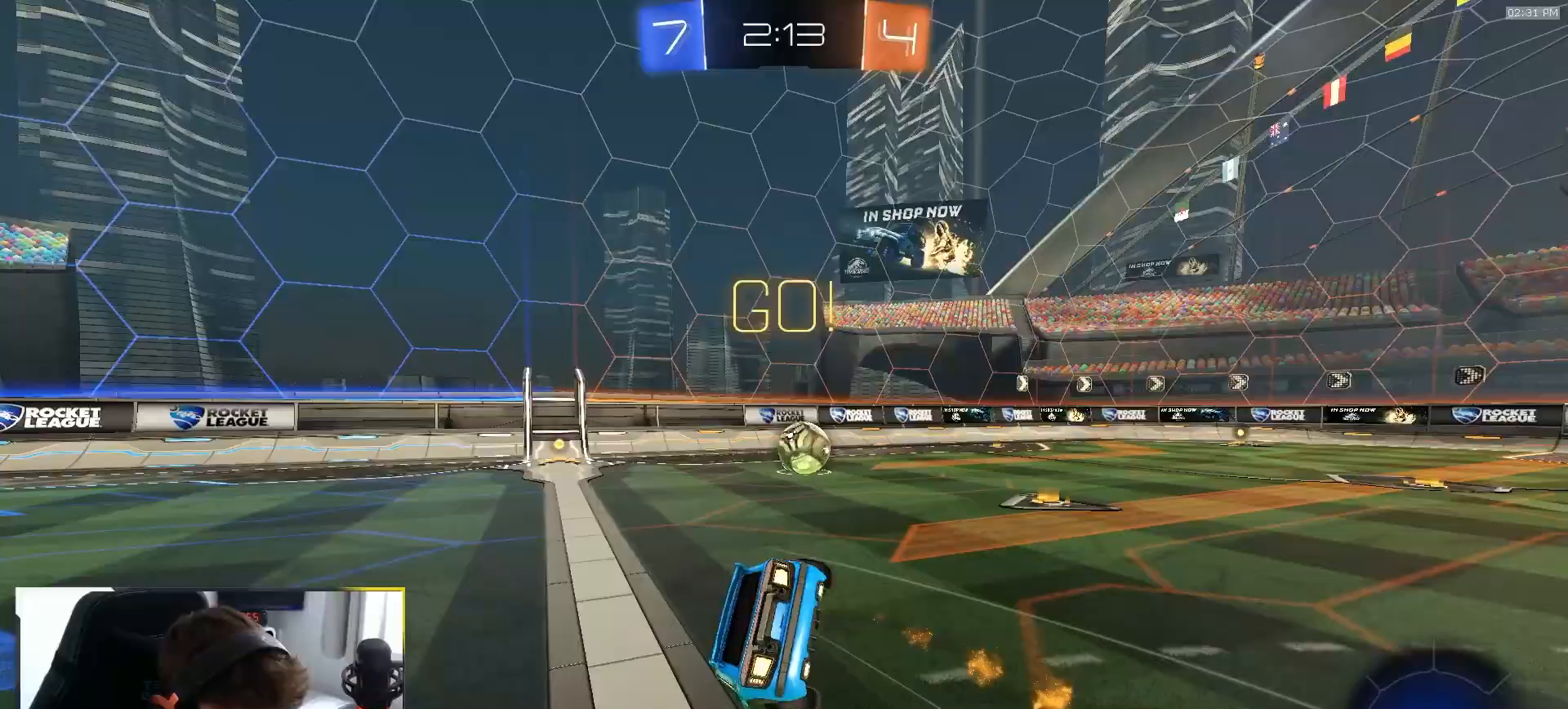
{"dt_ms": 500, "buttons": ["L1", "R1", "R2"], "left_stick": "down-left", "right_stick": "right", "events": [[17, "left_stick", "down-left"], [450, "right_stick", "right"]]}
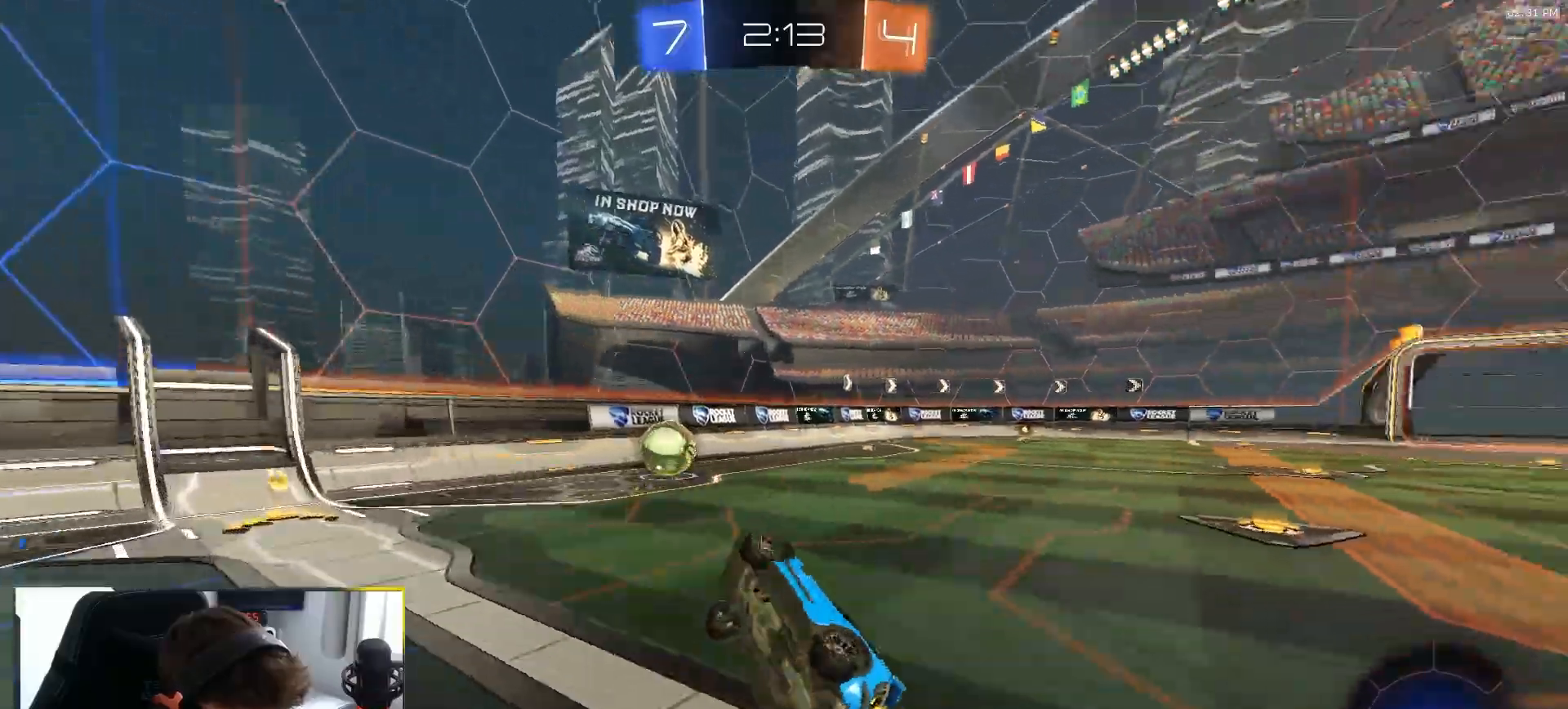
{"dt_ms": 500, "buttons": ["R2"], "left_stick": "right", "right_stick": "center", "events": [[167, "right_stick", "center"], [200, "L1", "up"], [200, "left_stick", "center"], [333, "R1", "up"], [333, "left_stick", "right"]]}
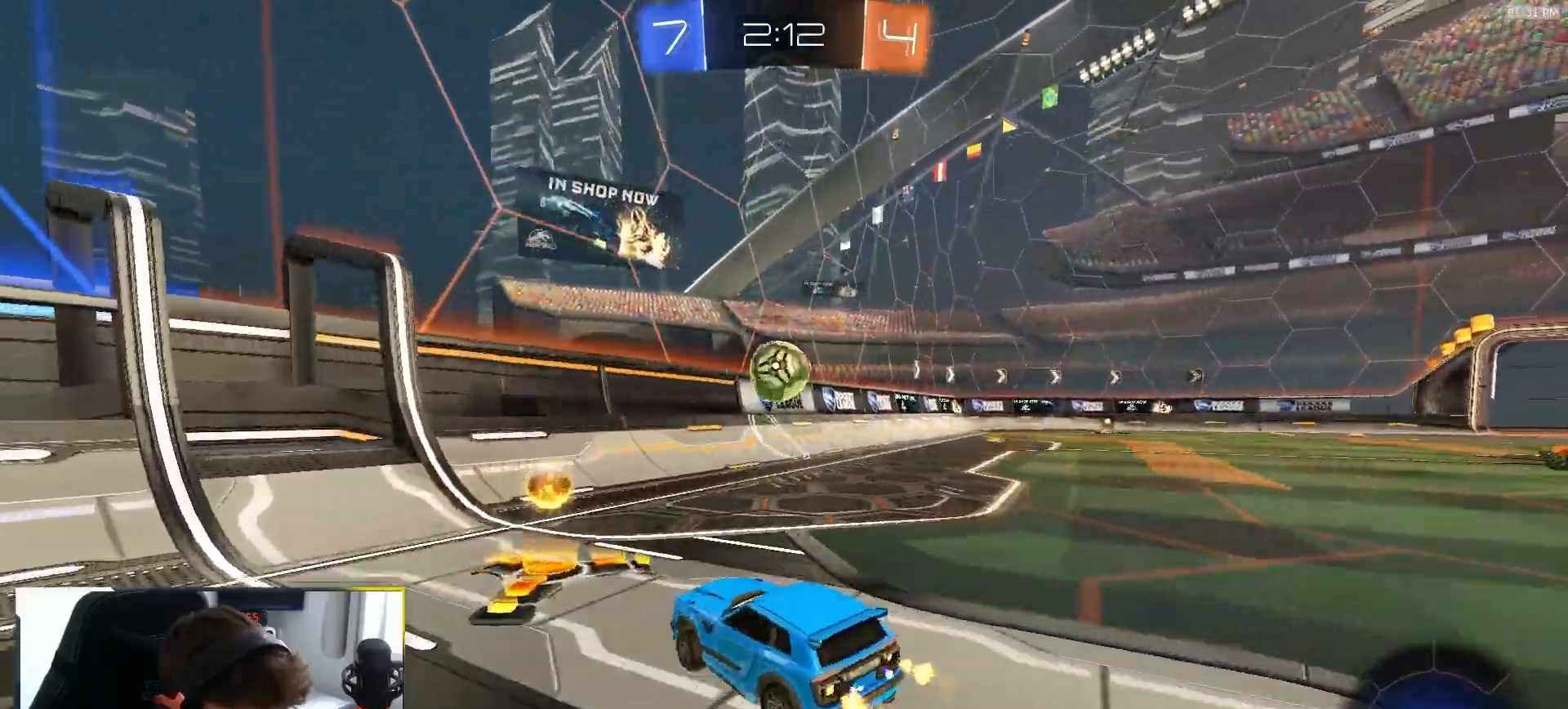
{"dt_ms": 500, "buttons": ["R2"], "left_stick": "left", "right_stick": "center", "events": [[50, "left_stick", "center"], [167, "left_stick", "right"], [367, "left_stick", "left"]]}
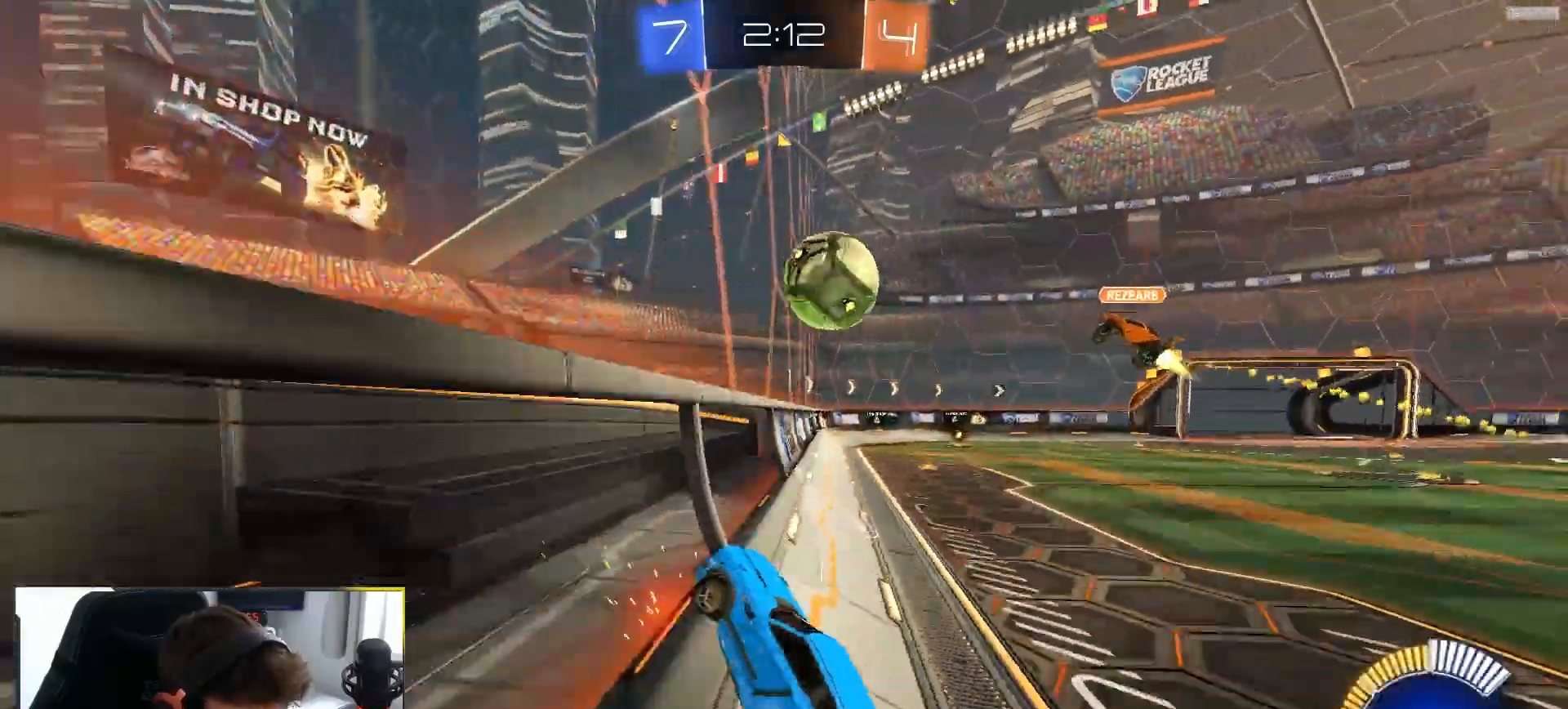
{"dt_ms": 500, "buttons": ["R2"], "left_stick": "left", "right_stick": "center", "events": [[117, "L1", "down"], [267, "L1", "up"]]}
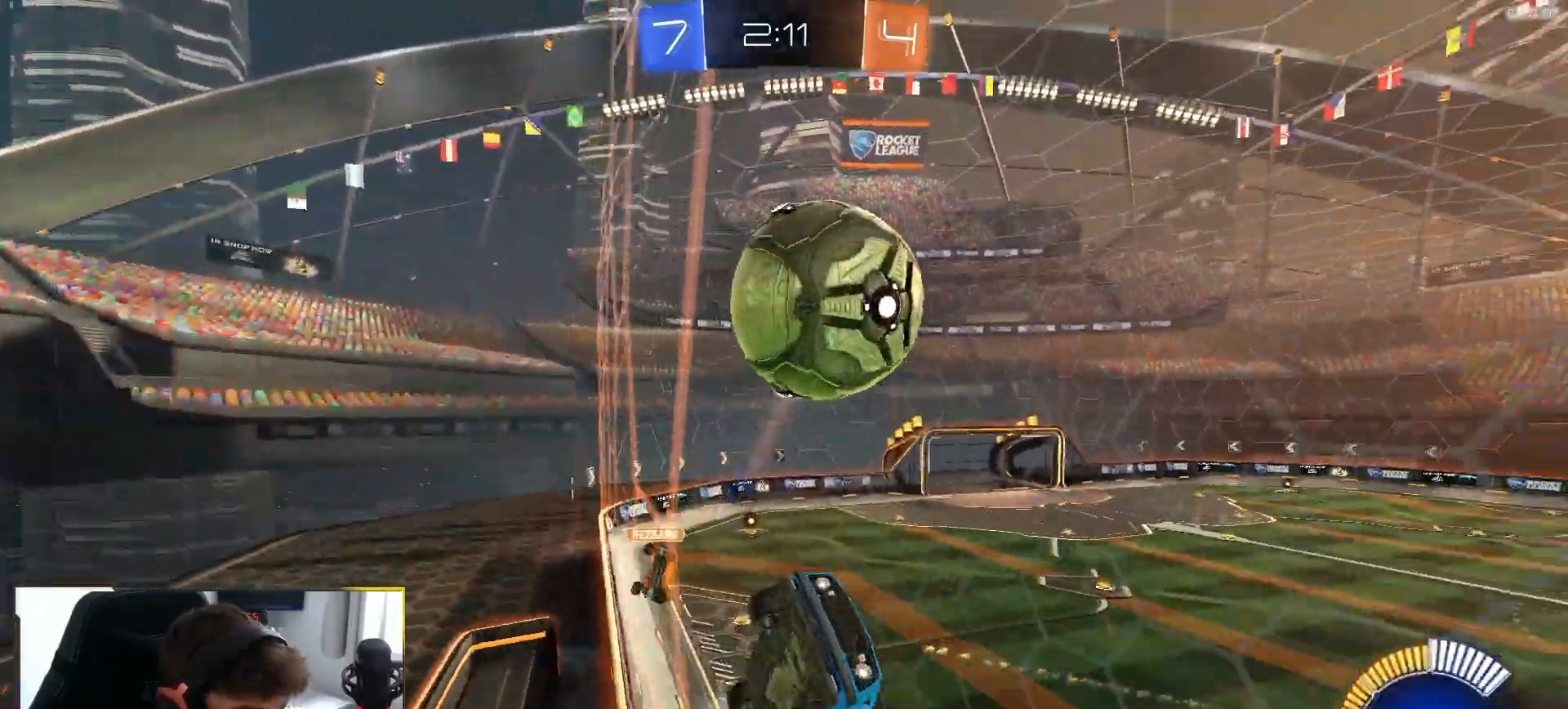
{"dt_ms": 500, "buttons": ["TRIANGLE", "R1", "R2"], "left_stick": "center", "right_stick": "center", "events": [[467, "TRIANGLE", "down"], [467, "left_stick", "center"], [500, "R1", "down"]]}
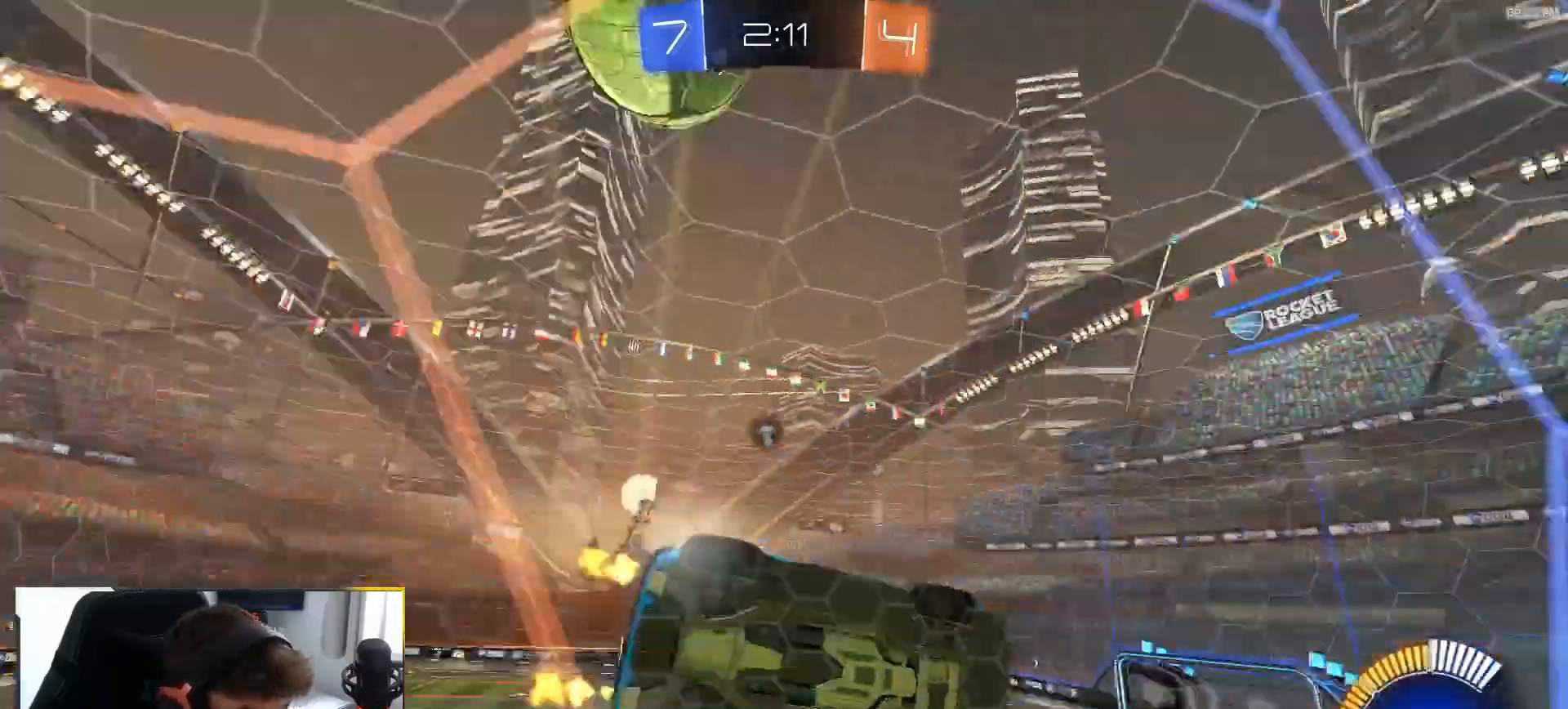
{"dt_ms": 500, "buttons": ["CROSS", "SQUARE", "R1", "R2"], "left_stick": "up", "right_stick": "center", "events": [[83, "TRIANGLE", "up"], [250, "SQUARE", "down"], [317, "CROSS", "down"], [350, "left_stick", "up"]]}
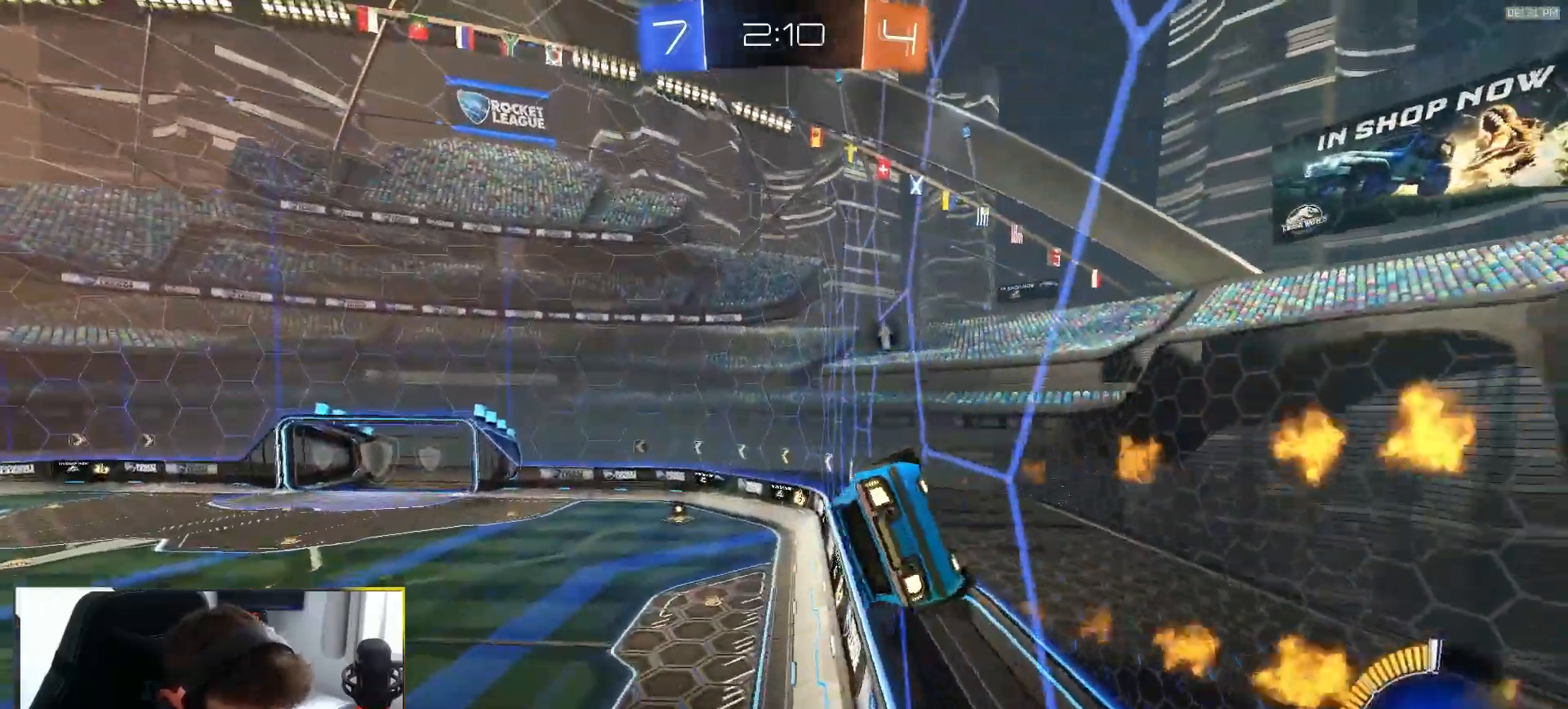
{"dt_ms": 500, "buttons": ["SQUARE"], "left_stick": "up", "right_stick": "center", "events": [[50, "SQUARE", "up"], [67, "left_stick", "center"], [83, "CROSS", "up"], [117, "R1", "up"], [167, "CROSS", "down"], [183, "R2", "up"], [267, "SQUARE", "down"], [300, "CROSS", "up"], [400, "left_stick", "up"]]}
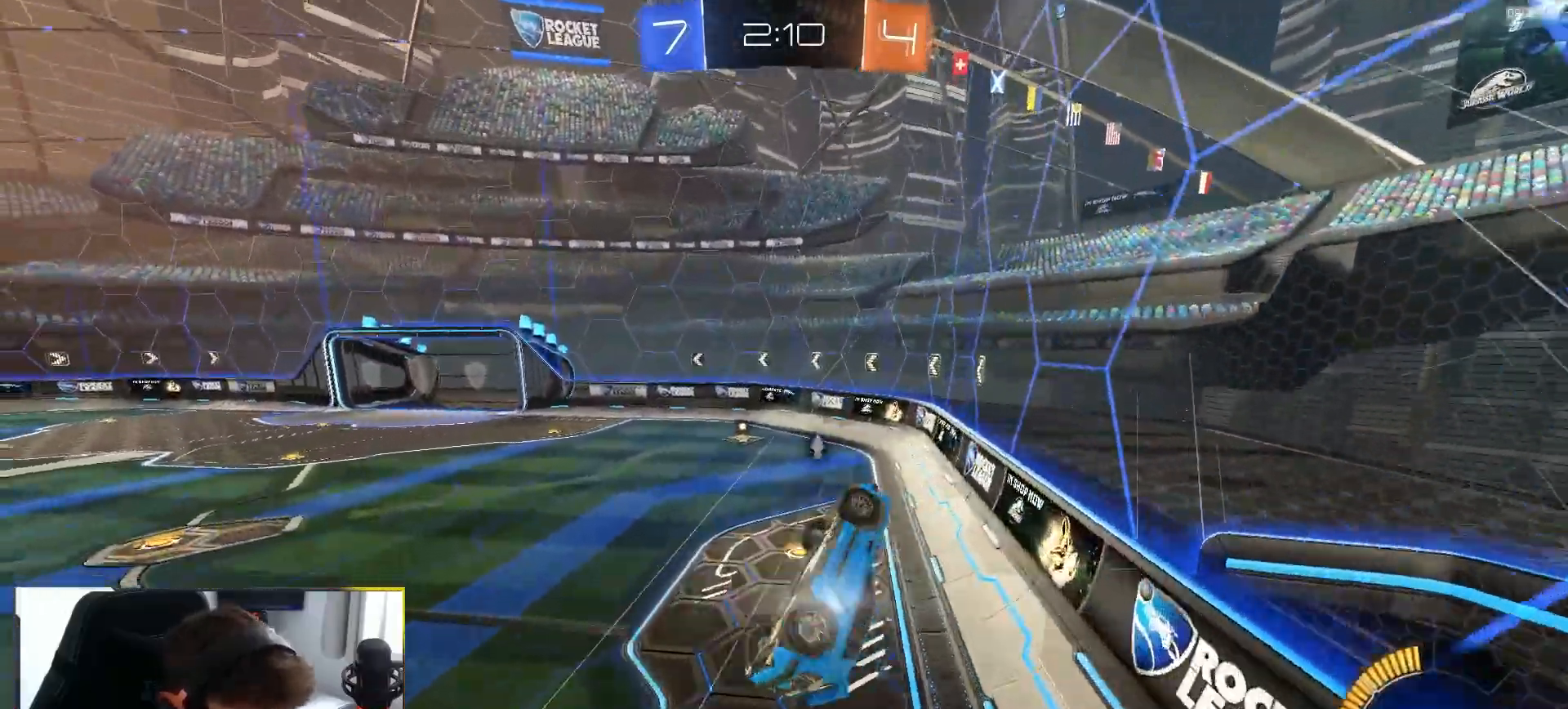
{"dt_ms": 500, "buttons": ["TRIANGLE", "R1"], "left_stick": "left", "right_stick": "center", "events": [[17, "R1", "down"], [217, "left_stick", "center"], [233, "SQUARE", "up"], [383, "left_stick", "left"], [417, "TRIANGLE", "down"]]}
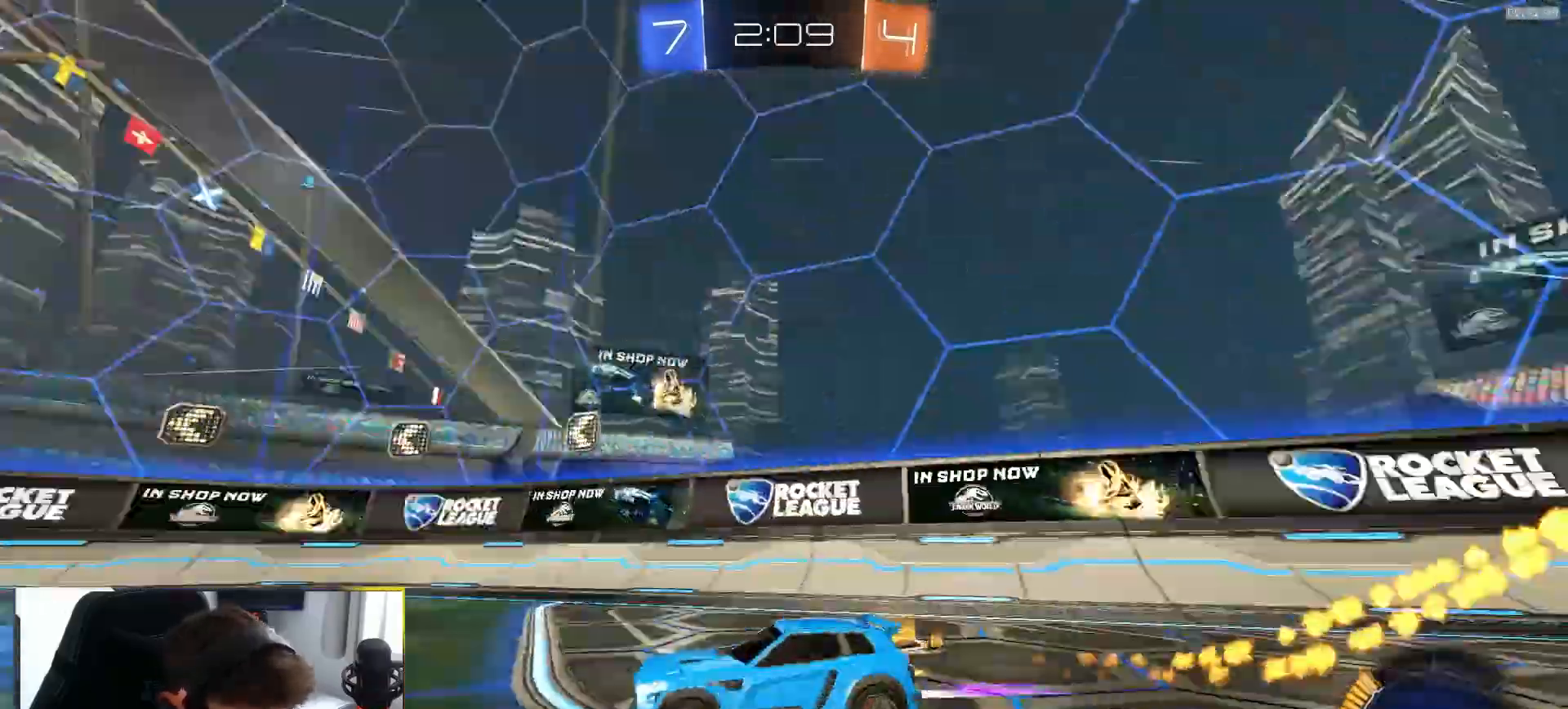
{"dt_ms": 500, "buttons": [], "left_stick": "center", "right_stick": "center", "events": [[17, "left_stick", "center"], [33, "TRIANGLE", "up"], [67, "R2", "down"], [117, "R1", "up"], [133, "left_stick", "right"], [300, "left_stick", "center"], [367, "R2", "up"]]}
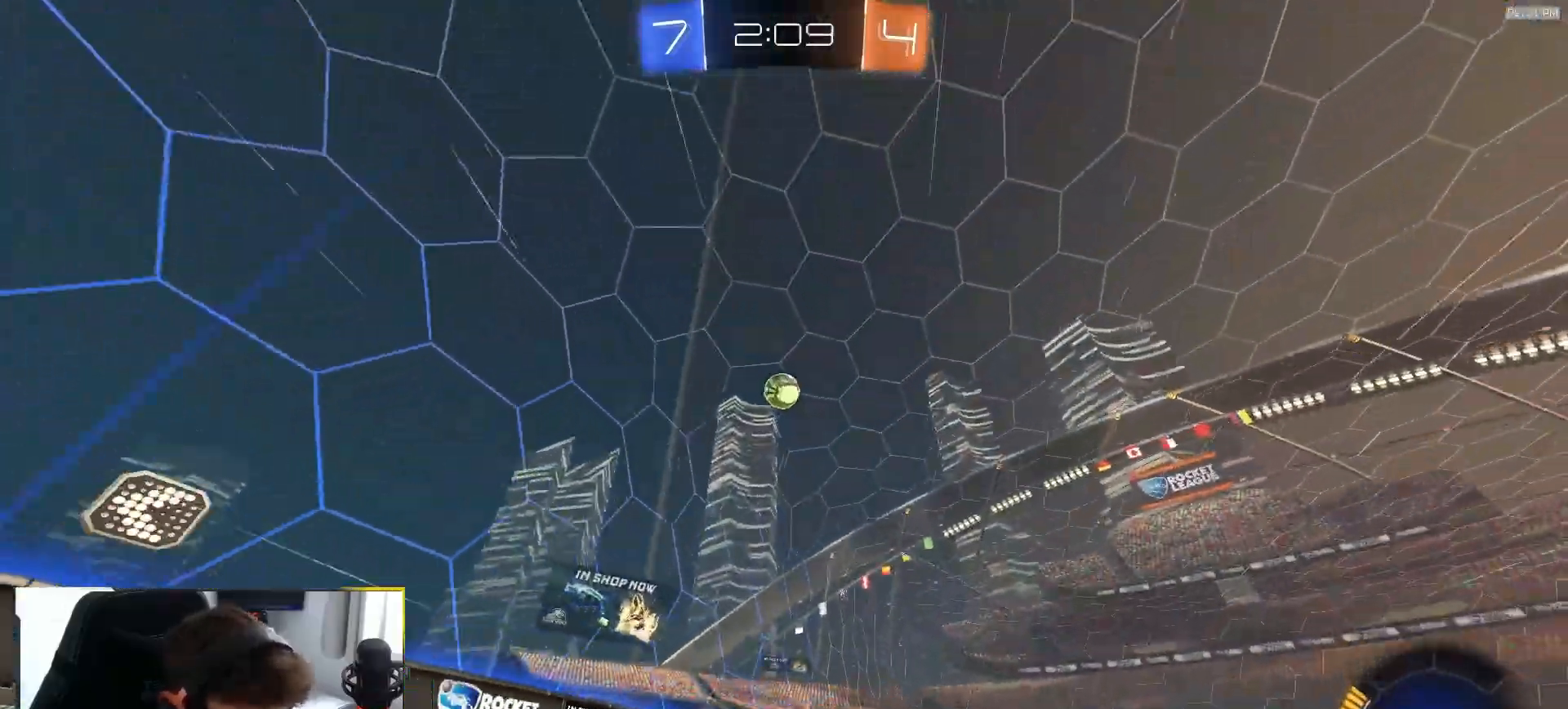
{"dt_ms": 500, "buttons": ["R2"], "left_stick": "right", "right_stick": "center", "events": [[33, "L2", "down"], [50, "left_stick", "down-right"], [100, "left_stick", "right"], [267, "L1", "down"], [317, "L2", "up"], [383, "R2", "down"], [483, "L1", "up"]]}